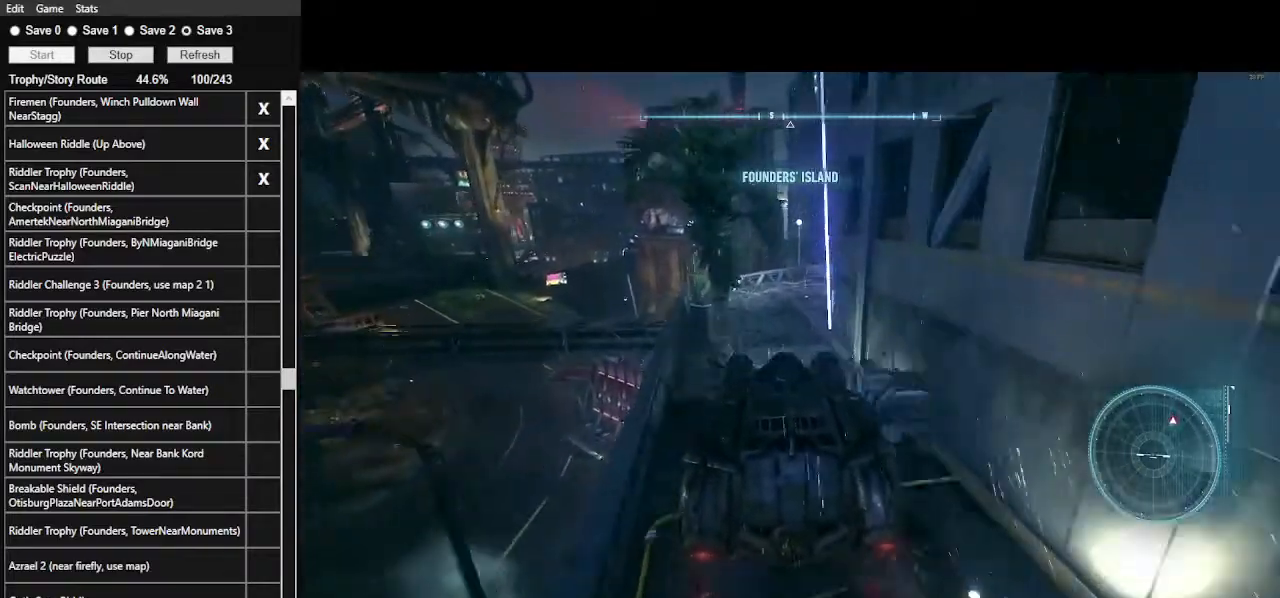
Gameplay with keyboard and mouse; each line is a JSON object with the keys and mouse buttons held at the frame after it. "events" lists presses ("down") and releases ("up") of ".", "/", "0", "1", "2", "3", "4", "5", "6", "7", "8", "9", "a", "alt_l", "alt_r", "b", "backslash", "backspace", "c", "caps_lock", "comma", "ctrl_l", "ctrl_r", "d", "e", "equals", "f", "g", "h", "i", "j", "k", "l", "lbracket", "m", "minus", "n", "o", "p", "q", "quote", "r", "rbracket", "return", "s", "semicolon", "shift_l", "shift_r", "space", "super", "t", "tab", "tilde", "u", "v", "w", "x", "y", "z", "mouse_left", "mouse_wheel" and "mouse_right" between this image and that frame as [ms after this image, input, new state], when the widget could be followed in between. "mouse_left", "mouse_wheel", "mouse_right" = the "left", "wheel", "right" buttons of the "mouse" list. No other keys are recorded. "wheel" means that the mouse wheel is clicked or scrolled. "mouse_move" is the direction in which the mouse moves at that frame (one of eight, or "still"), when it could be read.
{"keys": ["w"], "mouse": ["right"], "mouse_move": "still", "events": [[367, "mouse_right", "down"]]}
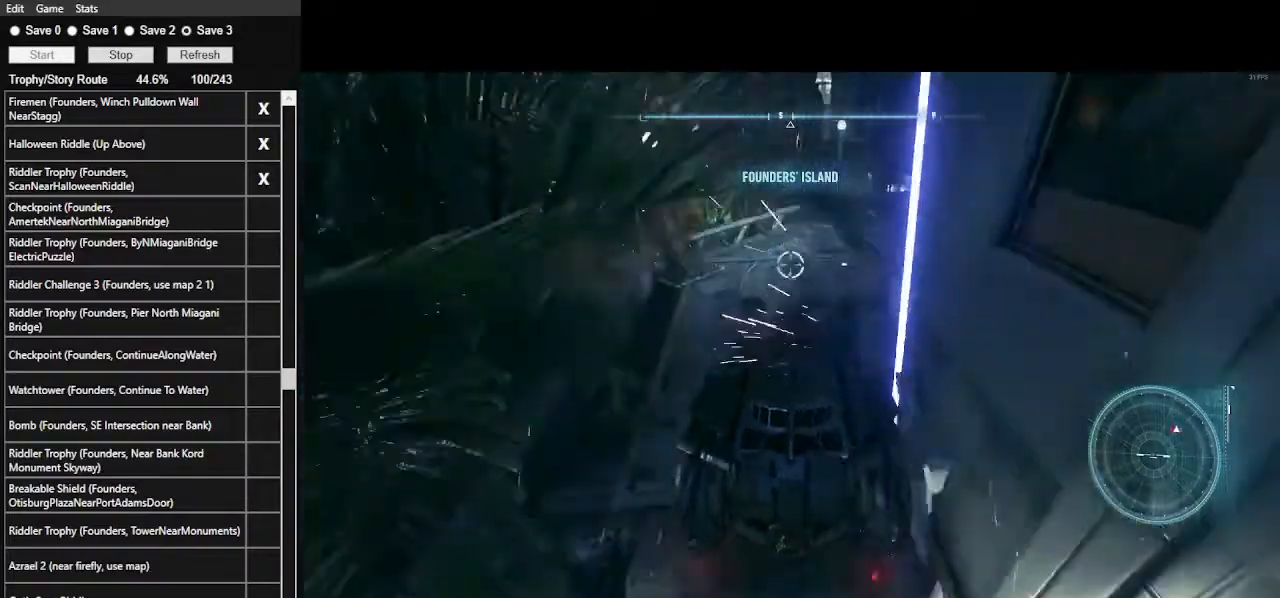
{"keys": ["w"], "mouse": ["right"], "mouse_move": "still", "events": []}
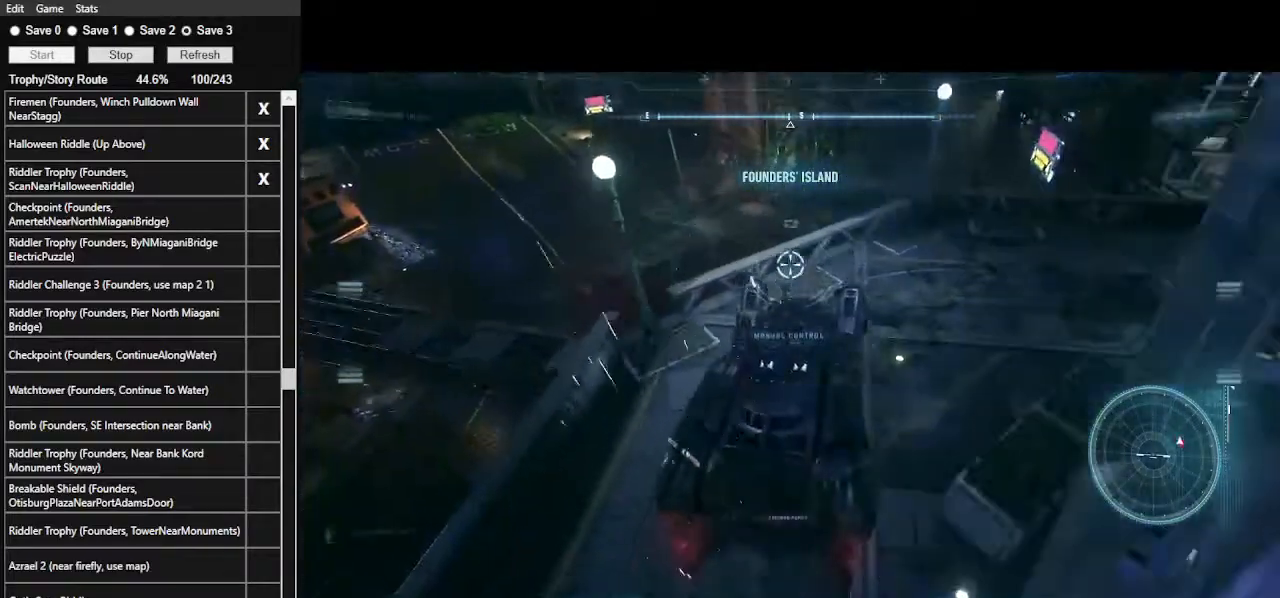
{"keys": [], "mouse": ["right"], "mouse_move": "still", "events": [[500, "w", "up"]]}
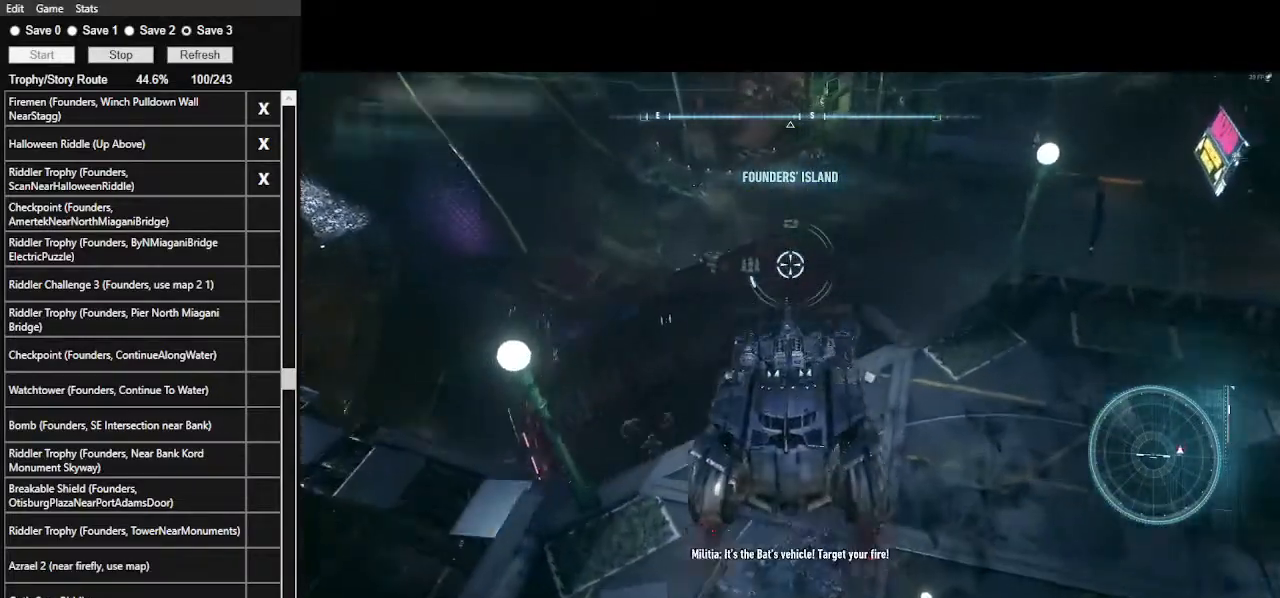
{"keys": ["a"], "mouse": ["right"], "mouse_move": "still", "events": [[333, "a", "down"]]}
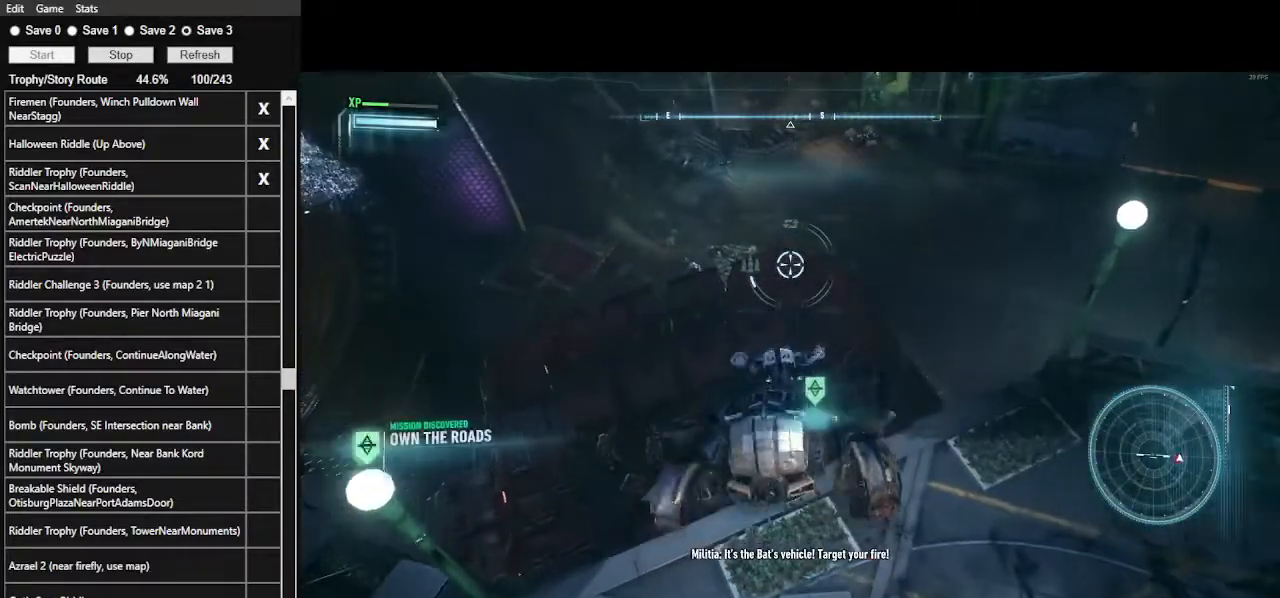
{"keys": [], "mouse": ["right"], "mouse_move": "still", "events": [[200, "a", "up"]]}
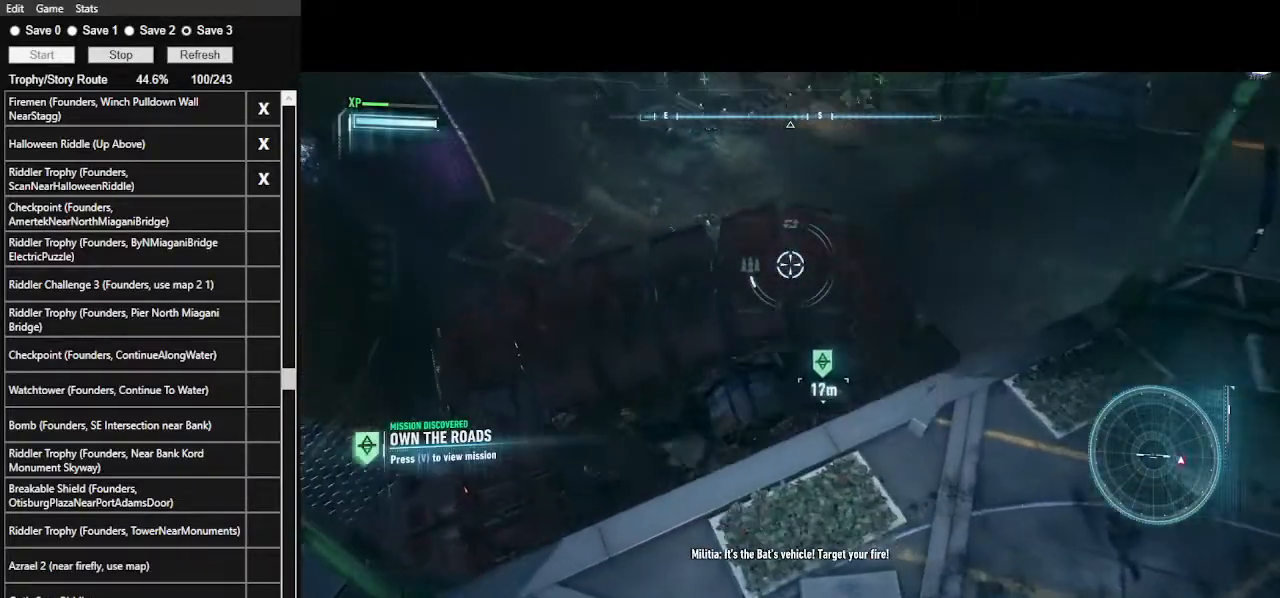
{"keys": [], "mouse": ["right"], "mouse_move": "still", "events": []}
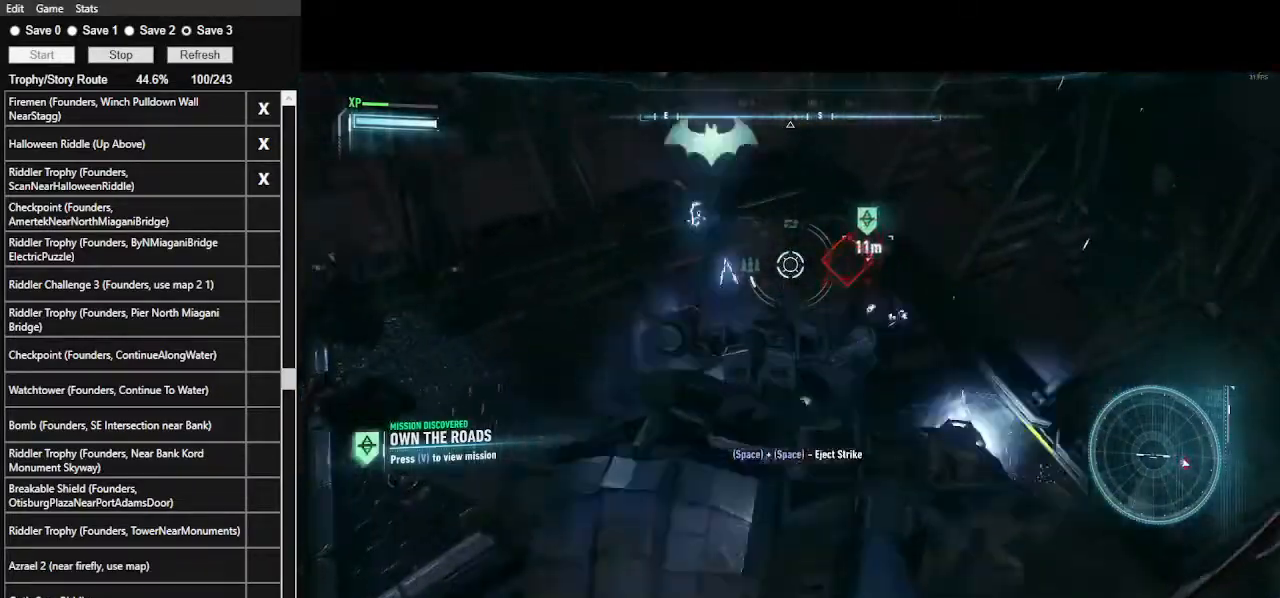
{"keys": ["a", "w"], "mouse": ["right"], "mouse_move": "still", "events": [[67, "w", "down"], [433, "a", "down"]]}
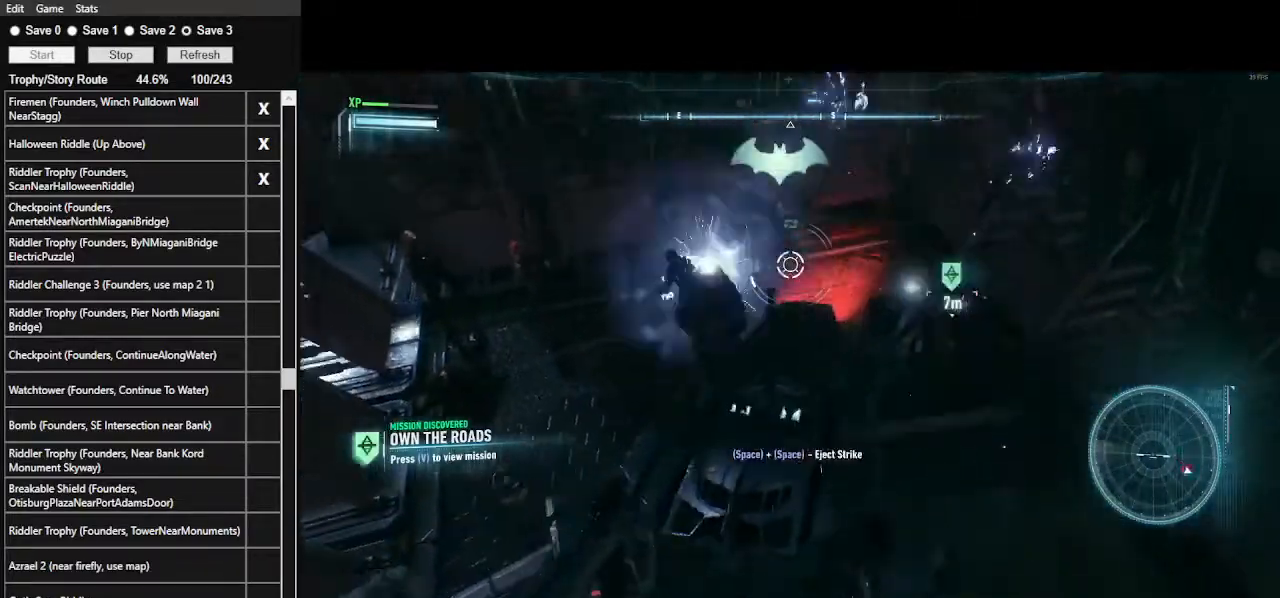
{"keys": ["a", "s"], "mouse": ["right"], "mouse_move": "still", "events": [[200, "w", "up"], [467, "s", "down"]]}
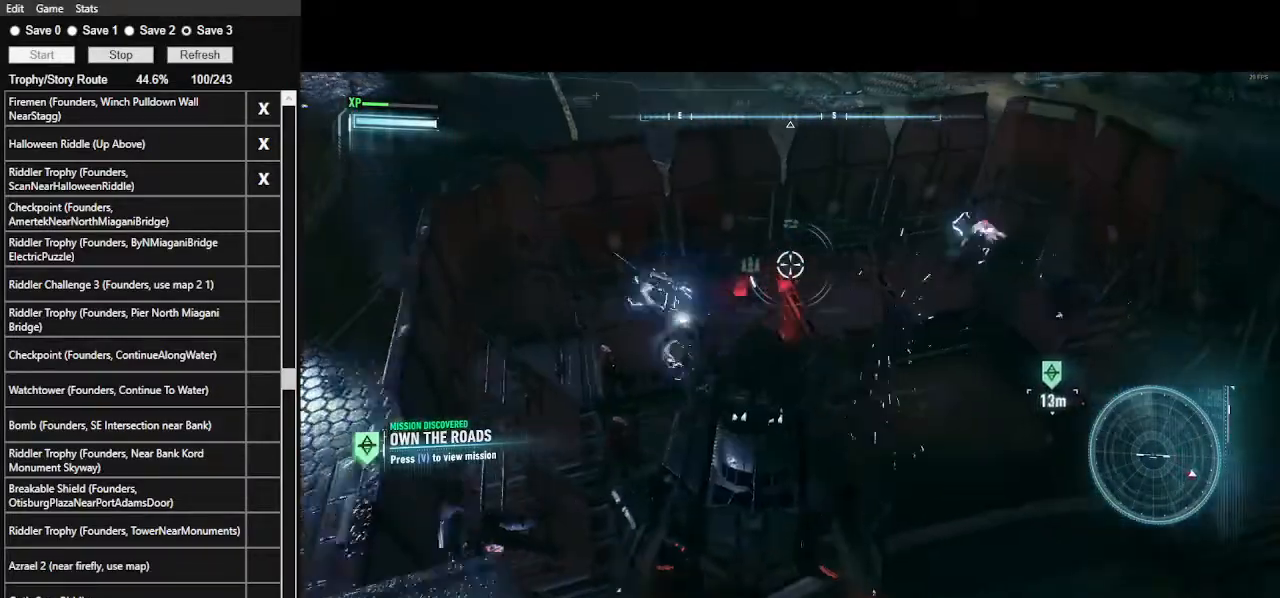
{"keys": ["d"], "mouse": ["right"], "mouse_move": "still", "events": [[333, "a", "up"], [433, "s", "up"], [500, "d", "down"]]}
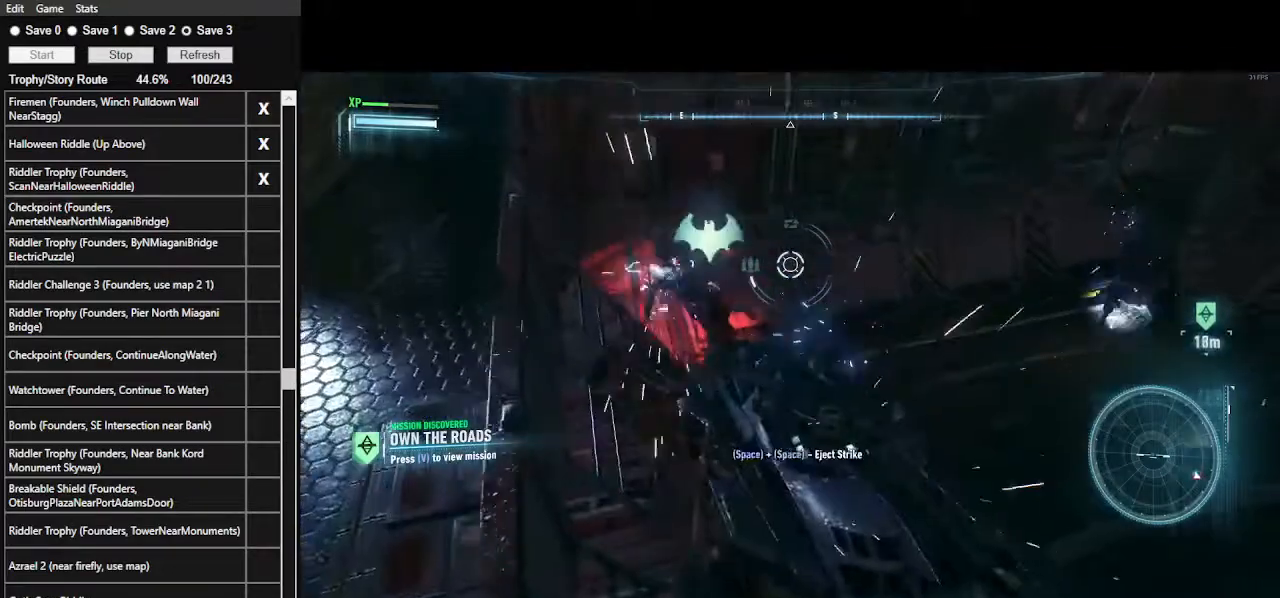
{"keys": ["w"], "mouse": ["right"], "mouse_move": "left", "events": [[200, "w", "down"], [333, "d", "up"]]}
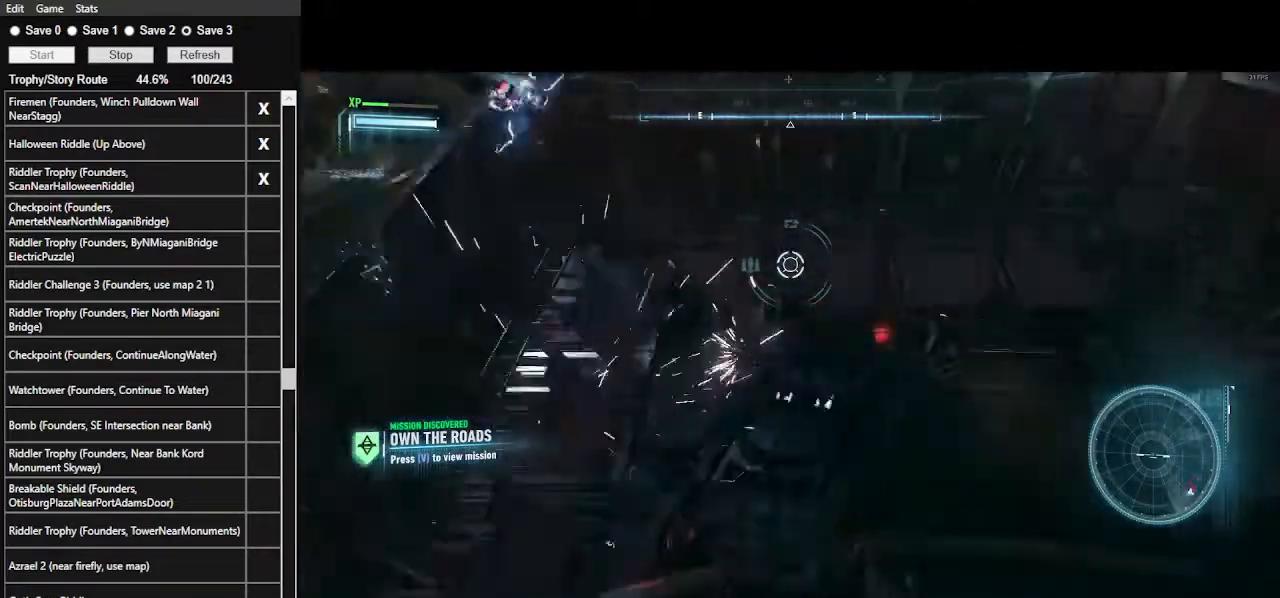
{"keys": ["a"], "mouse": ["left", "right"], "mouse_move": "still", "events": [[67, "mouse_left", "down"], [167, "mouse_left", "up"], [167, "w", "up"], [267, "mouse_left", "down"], [367, "mouse_left", "up"], [400, "a", "down"], [433, "mouse_left", "down"]]}
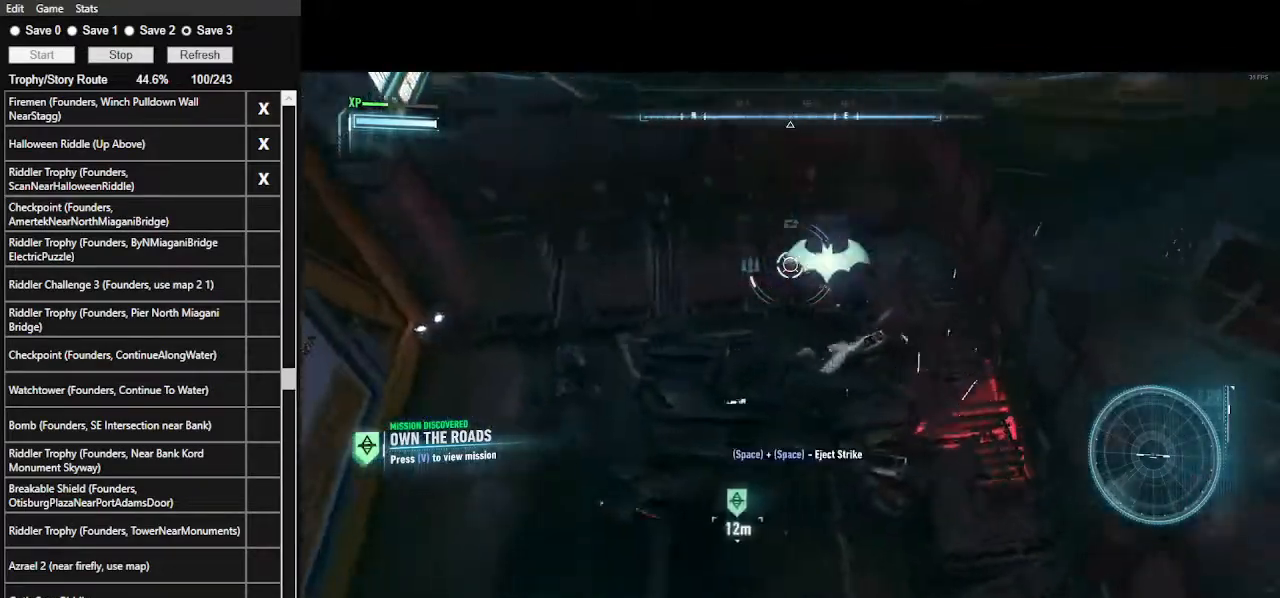
{"keys": [], "mouse": ["left", "right"], "mouse_move": "still", "events": [[33, "mouse_left", "up"], [133, "mouse_left", "down"], [233, "mouse_left", "up"], [267, "w", "down"], [300, "a", "up"], [300, "mouse_left", "down"], [433, "mouse_left", "up"], [433, "w", "up"], [467, "mouse_left", "down"]]}
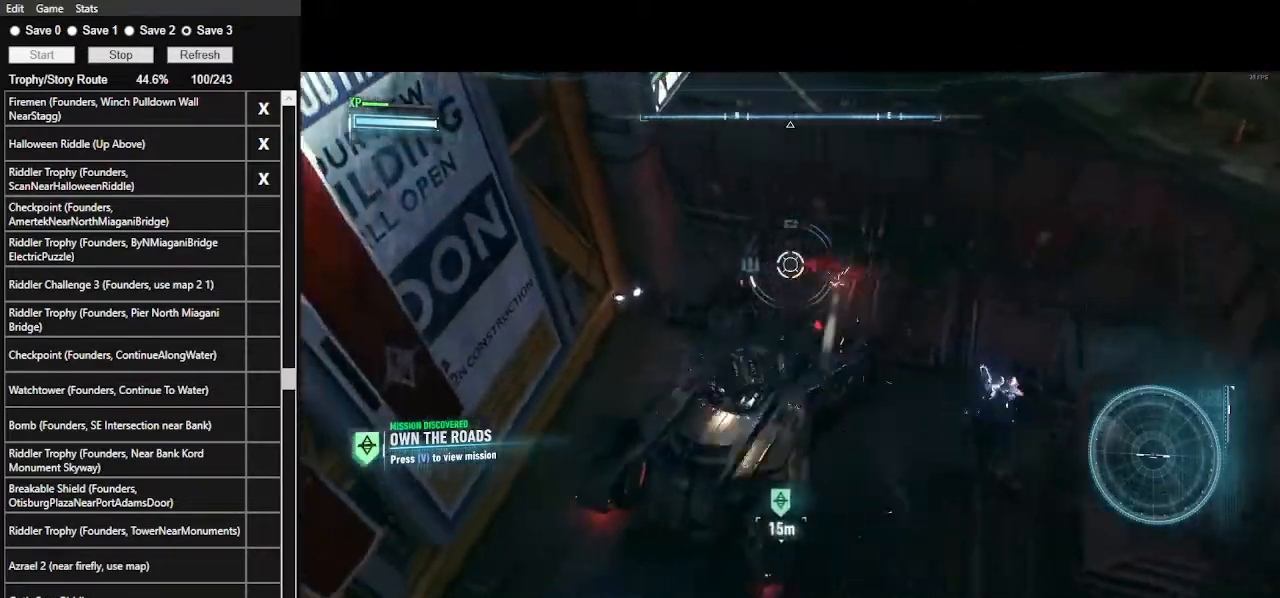
{"keys": ["s"], "mouse": ["left", "right"], "mouse_move": "right", "events": [[100, "mouse_left", "up"], [200, "mouse_left", "down"], [300, "s", "down"], [367, "mouse_left", "up"], [467, "mouse_left", "down"]]}
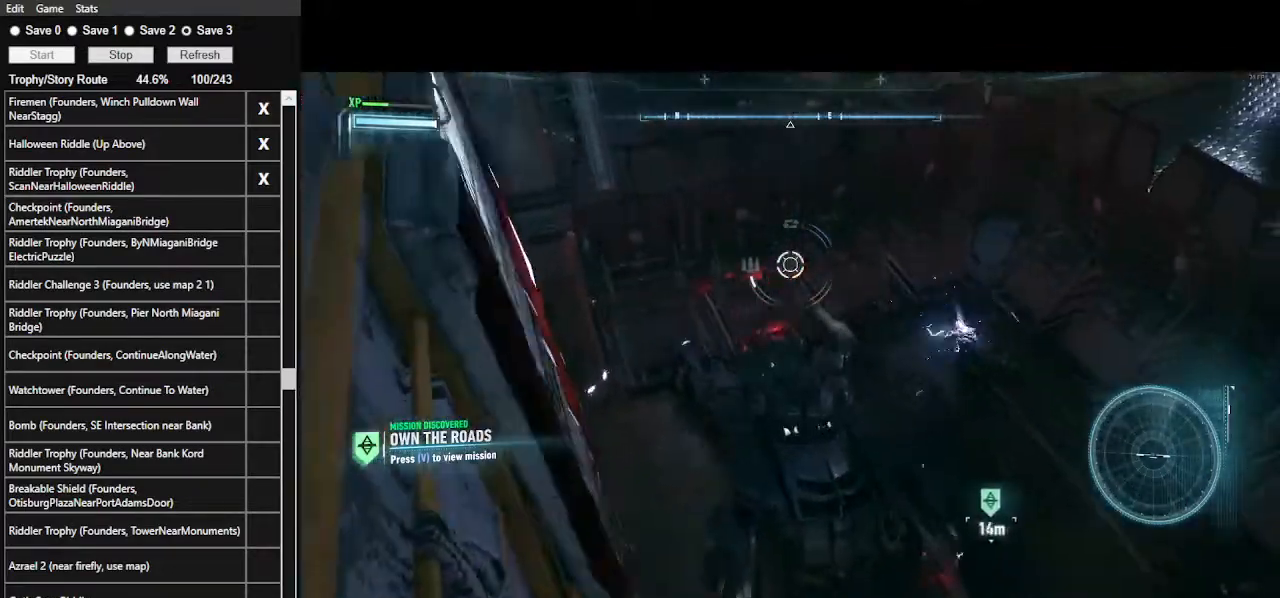
{"keys": ["a"], "mouse": ["left", "right"], "mouse_move": "still", "events": [[100, "mouse_left", "up"], [133, "mouse_left", "down"], [167, "a", "down"], [233, "s", "up"], [267, "mouse_left", "up"], [400, "mouse_left", "down"]]}
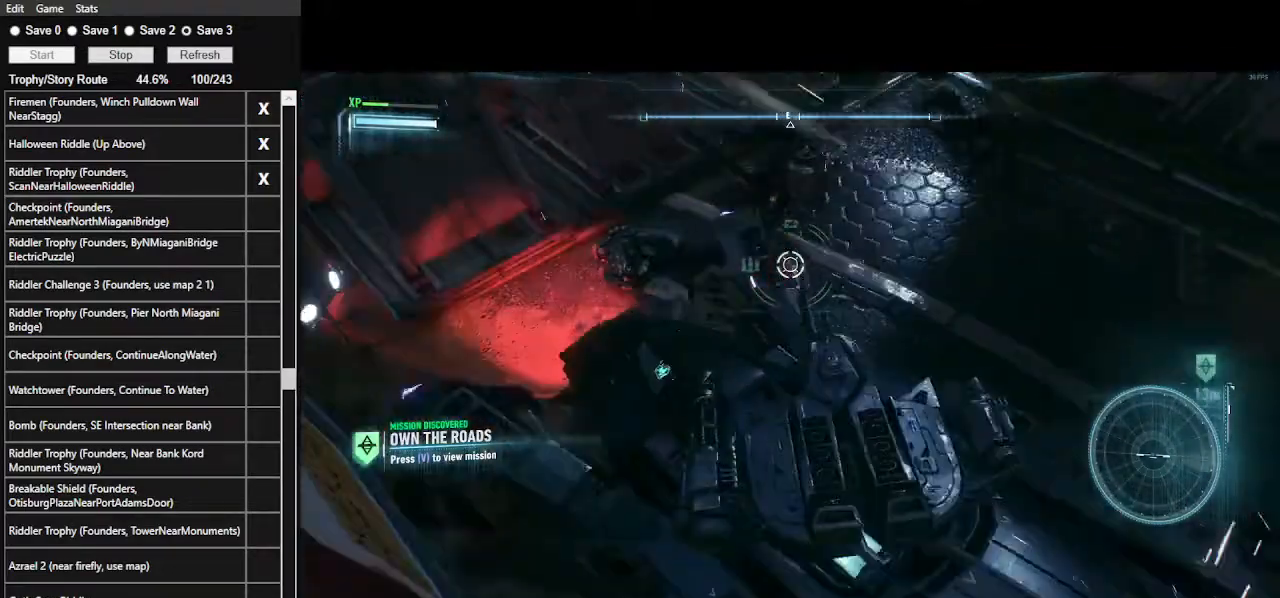
{"keys": [], "mouse": ["right"], "mouse_move": "right", "events": [[67, "mouse_left", "up"], [167, "mouse_left", "down"], [200, "a", "up"], [267, "mouse_left", "up"]]}
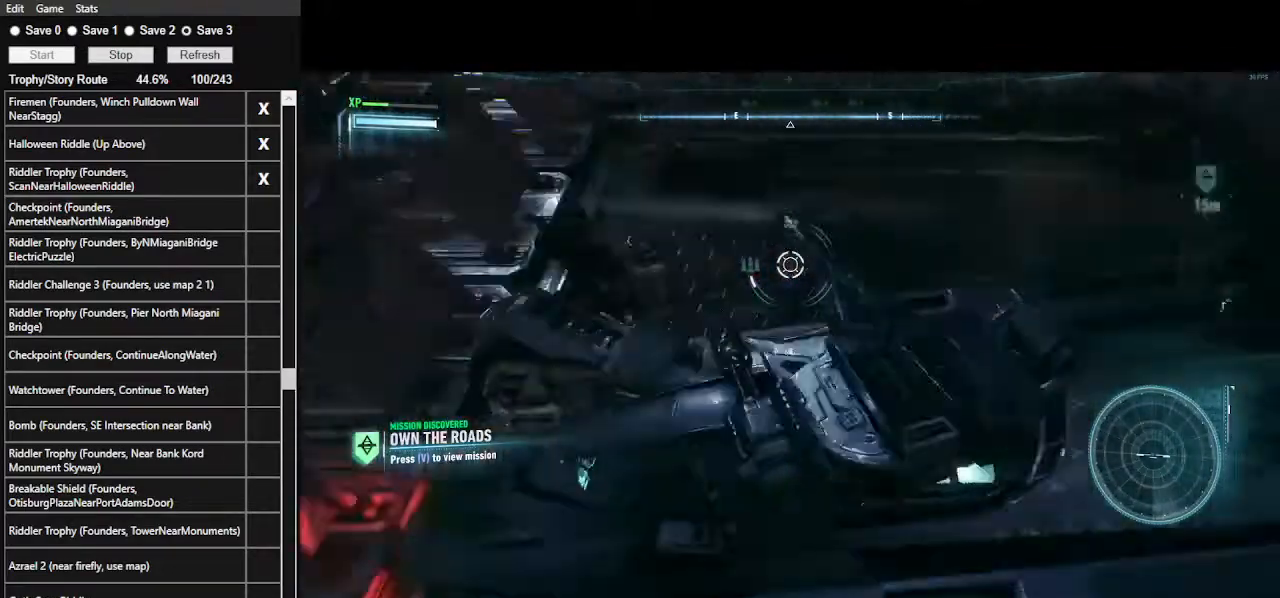
{"keys": [], "mouse": [], "events": [[133, "mouse_right", "up"], [267, "e", "down"], [400, "e", "up"]]}
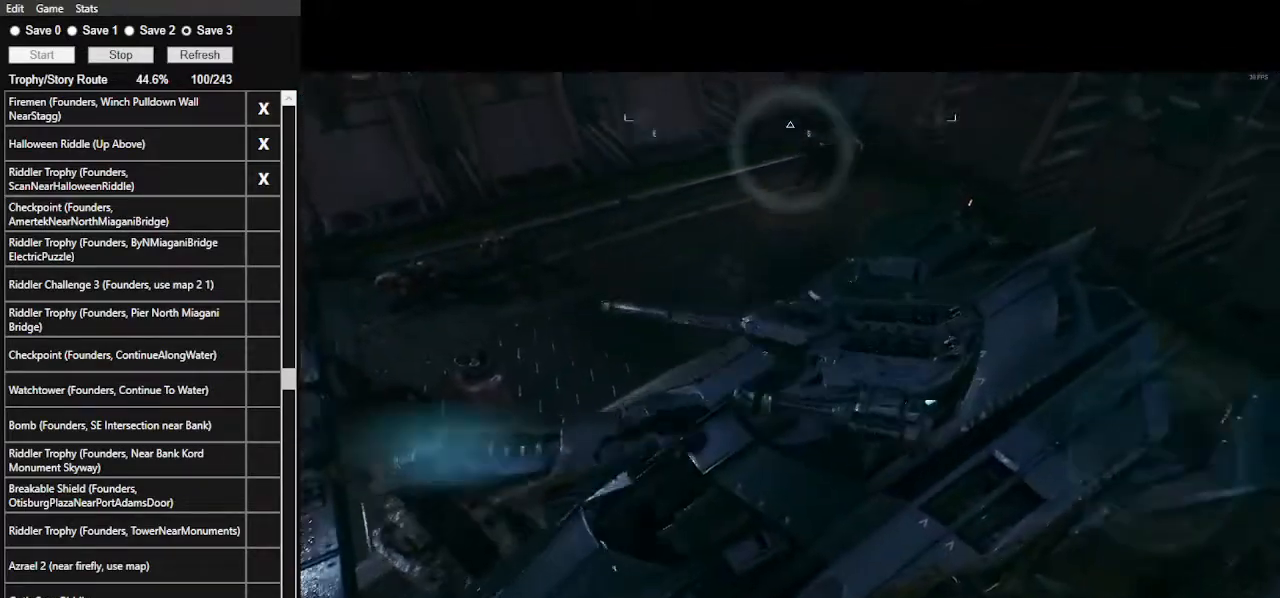
{"keys": [], "mouse": [], "mouse_move": "still", "events": [[33, "x", "down"], [167, "x", "up"]]}
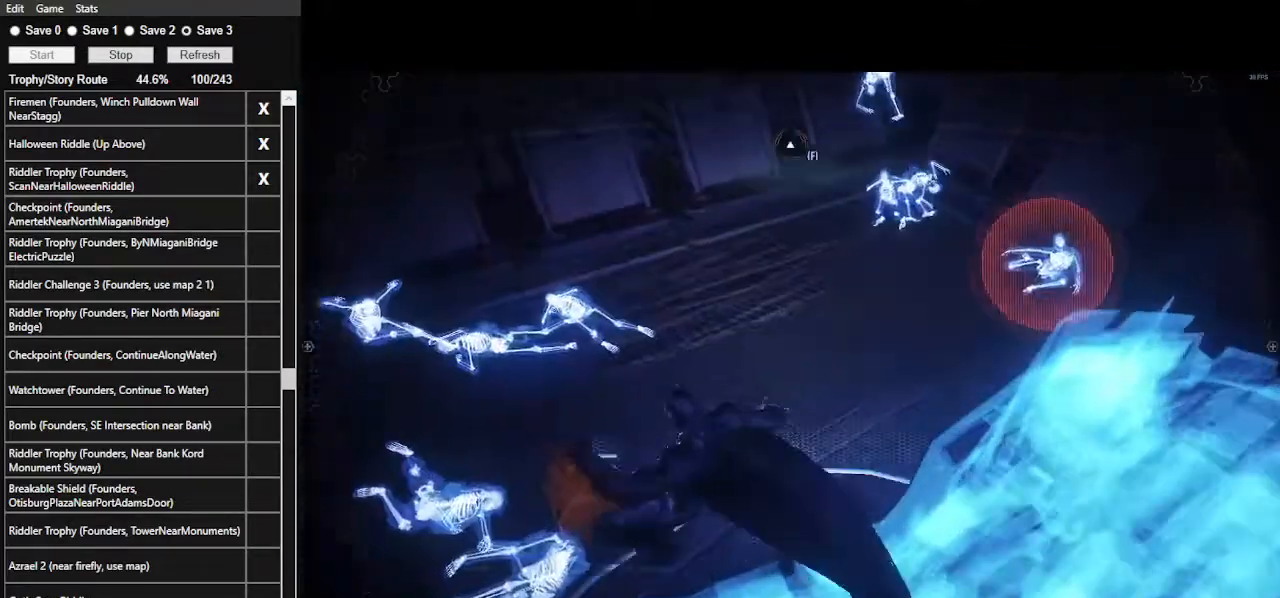
{"keys": ["space", "w"], "mouse": [], "mouse_move": "right", "events": [[233, "space", "down"], [233, "w", "down"]]}
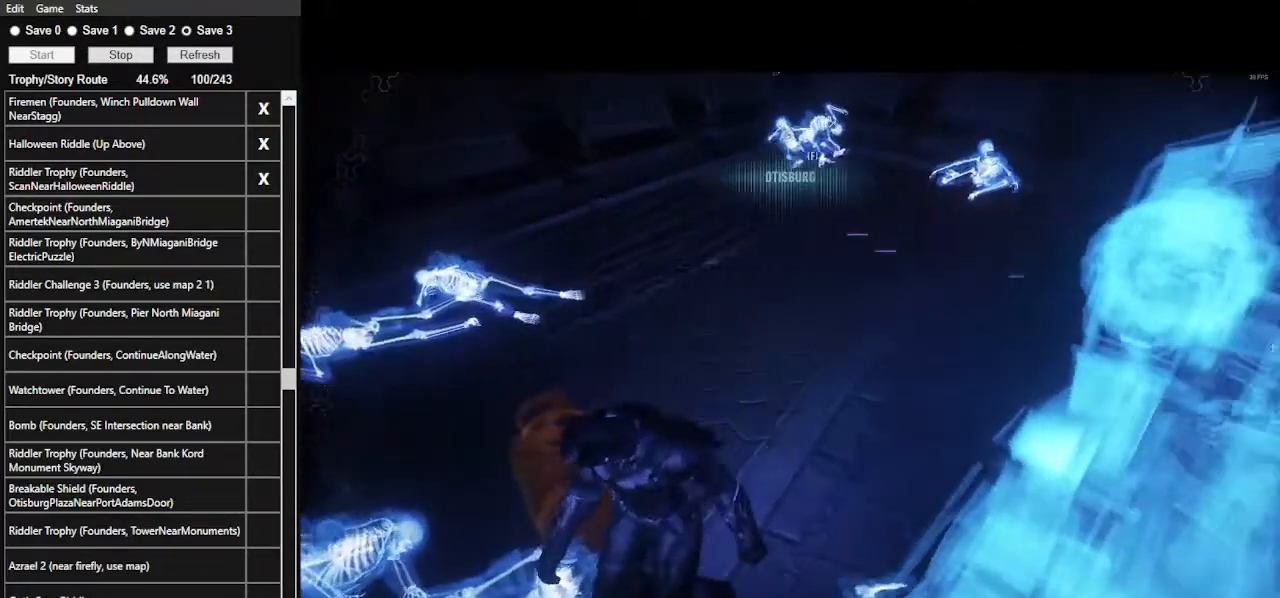
{"keys": ["space", "w"], "mouse": [], "mouse_move": "right", "events": []}
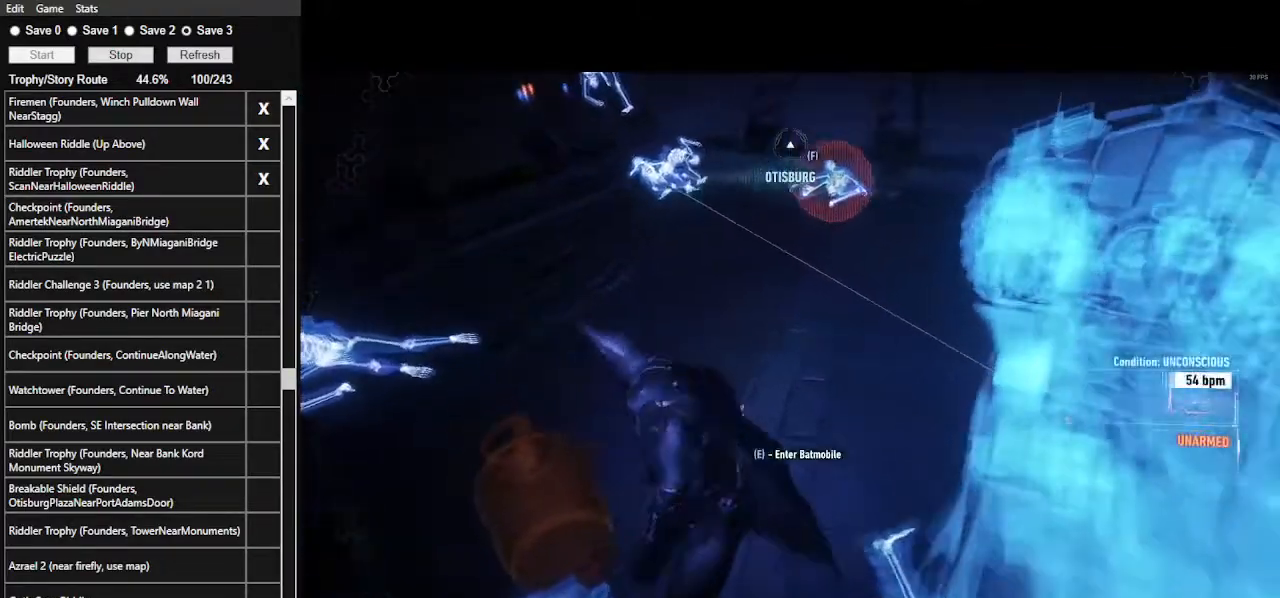
{"keys": ["space", "w"], "mouse": [], "mouse_move": "still", "events": []}
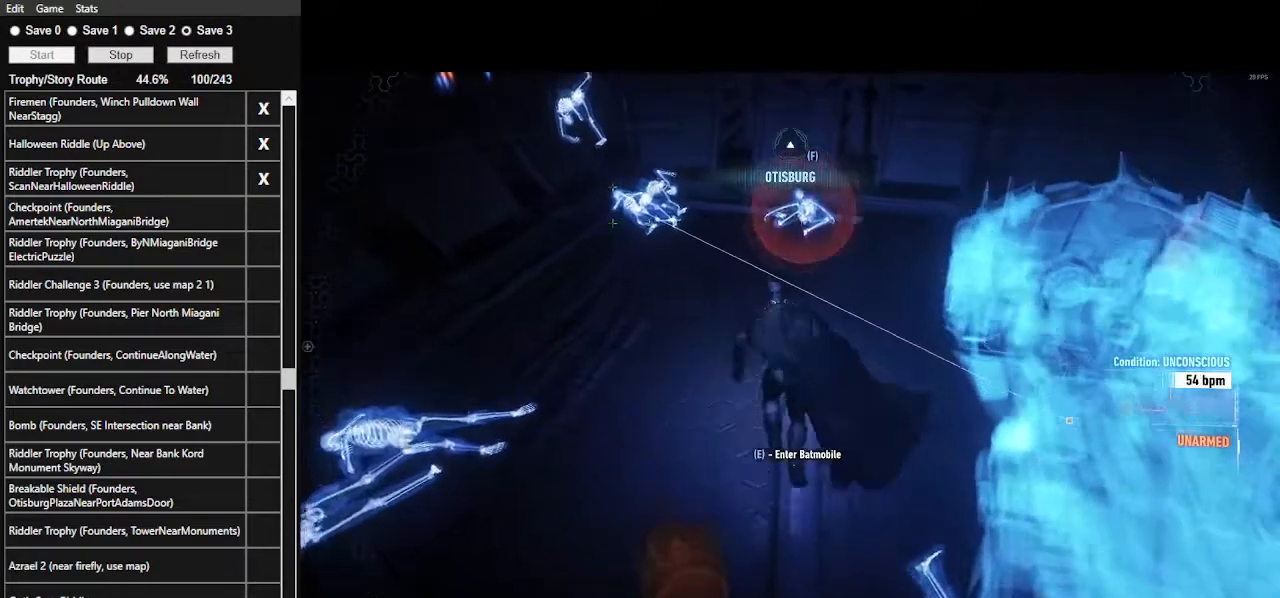
{"keys": ["space", "w"], "mouse": [], "mouse_move": "still", "events": []}
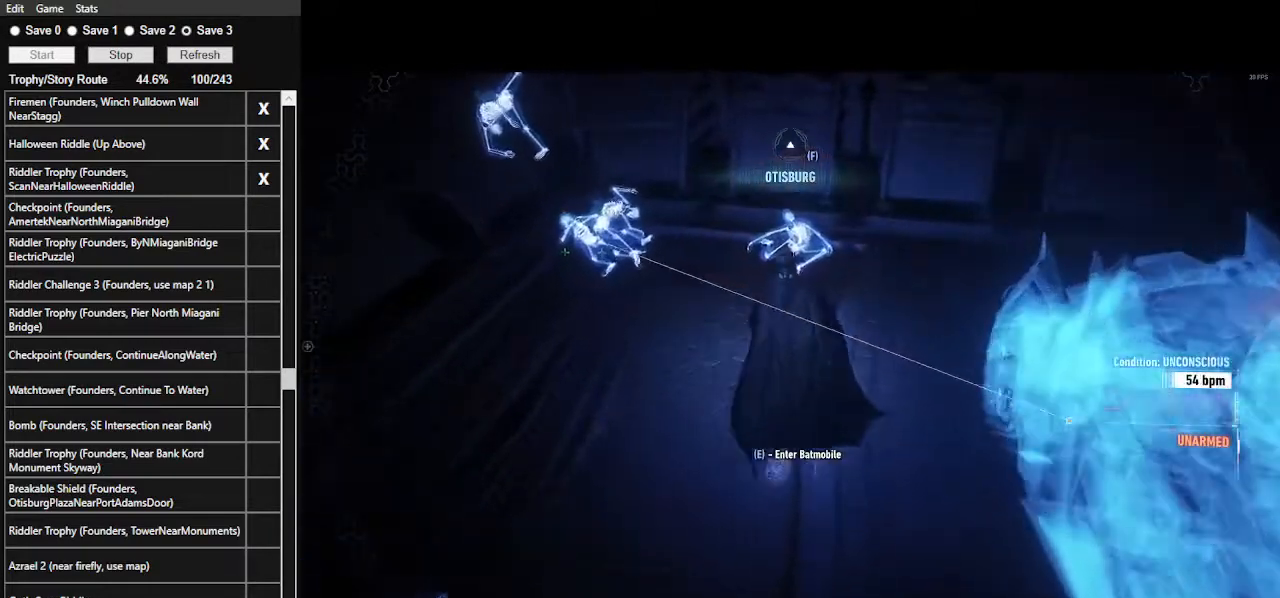
{"keys": ["space"], "mouse": [], "mouse_move": "still", "events": [[300, "space", "up"], [300, "w", "up"], [500, "space", "down"]]}
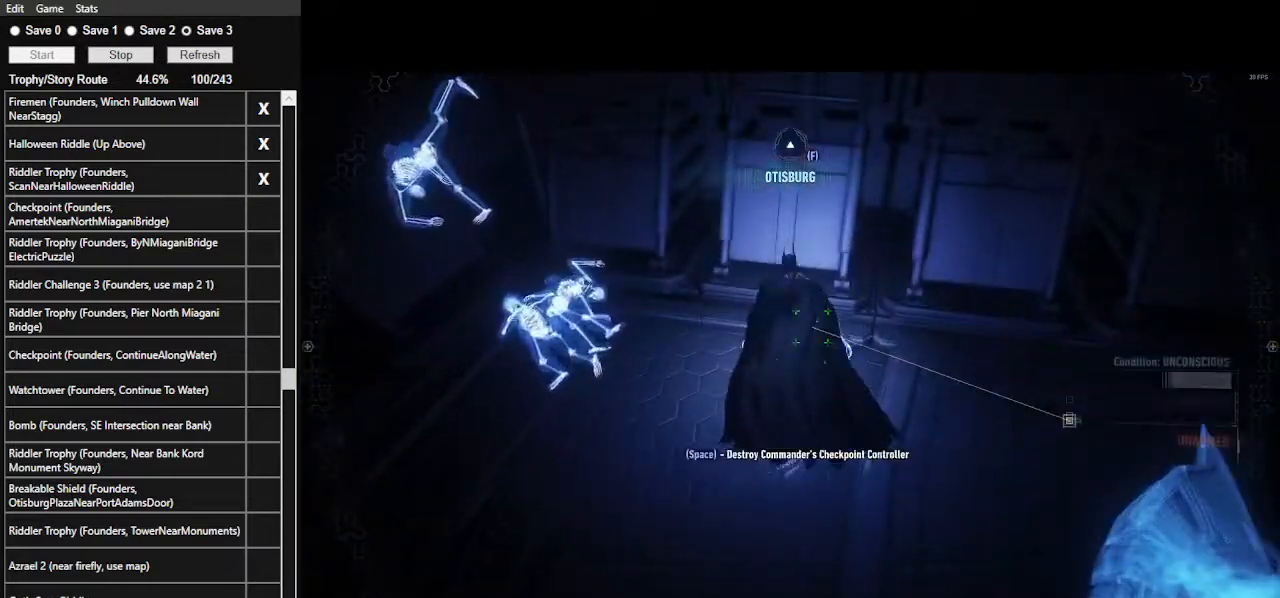
{"keys": [], "mouse": [], "mouse_move": "still", "events": [[100, "space", "up"], [133, "space", "down"], [267, "space", "up"]]}